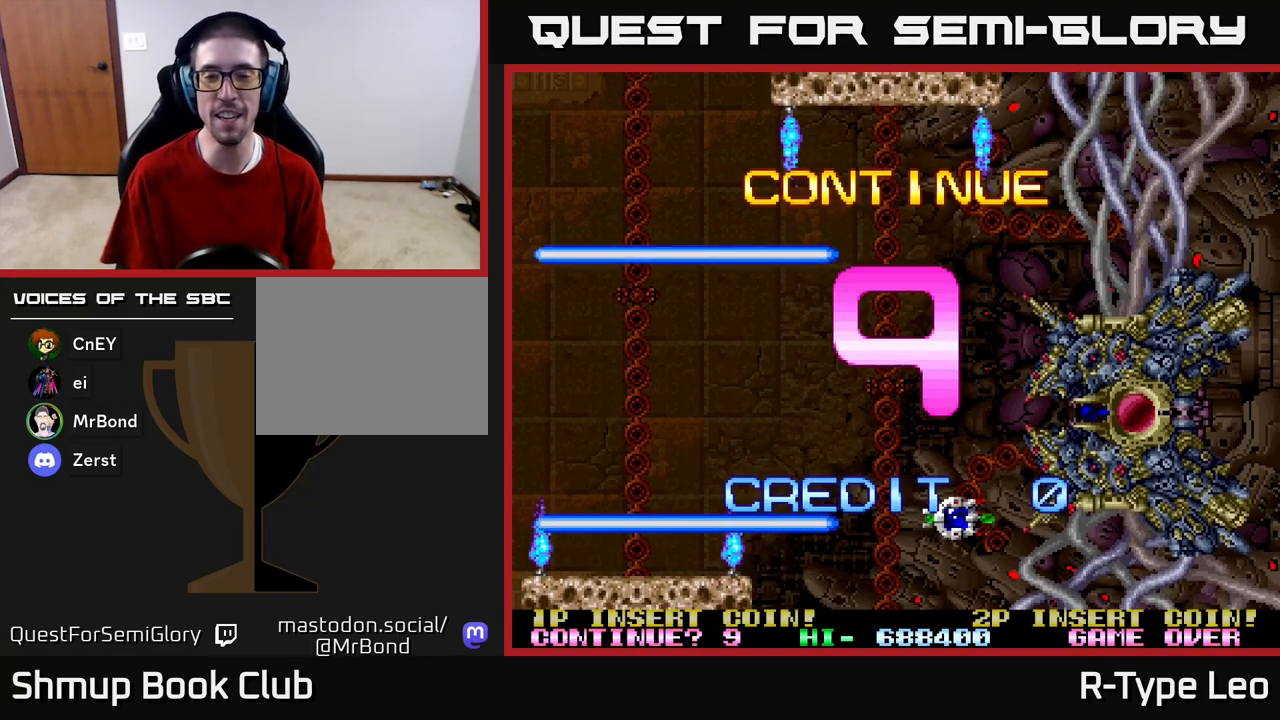
Gameplay with a controller (Xbox layout); each line is a JSON object with the inputs held at the frame after it. "events" lists button and stick changes between this image and that frame as [ms after this image, input, new state], when the widget could be followed in between.
{"buttons": ["R2"], "left_stick": "center", "right_stick": "center", "events": []}
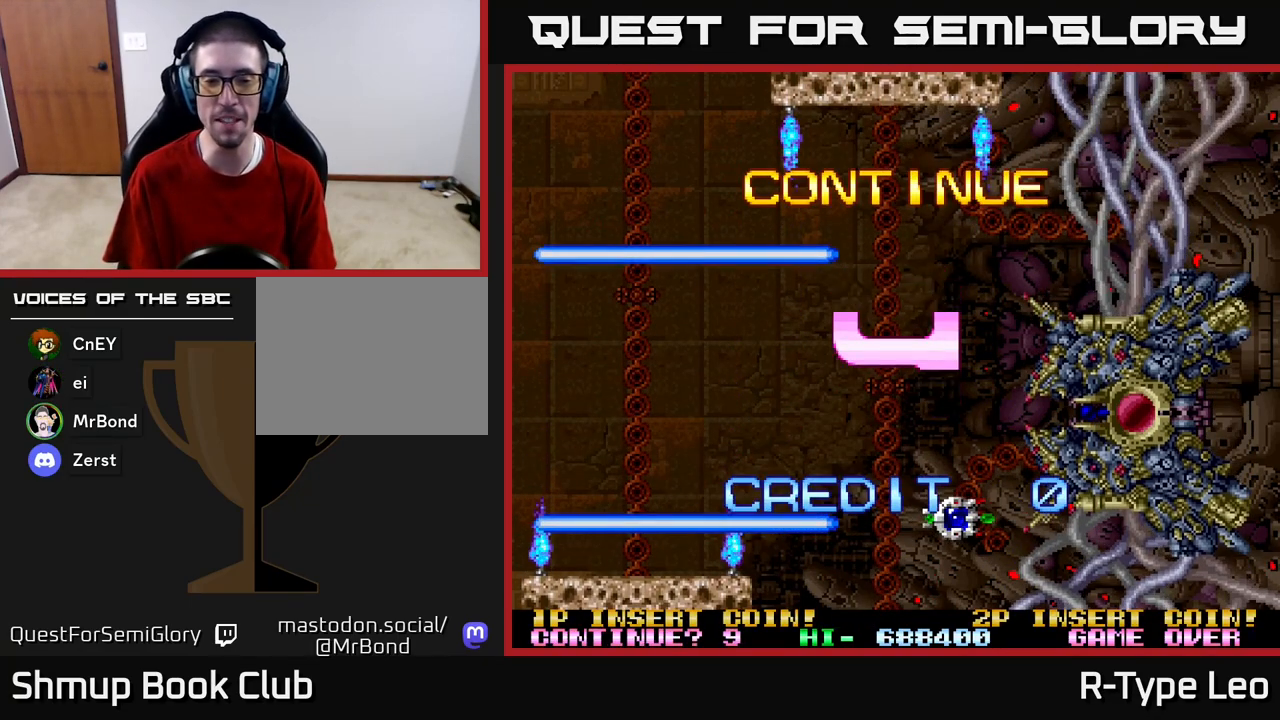
{"buttons": ["R2"], "left_stick": "center", "right_stick": "center", "events": [[183, "R2", "up"], [300, "R2", "down"]]}
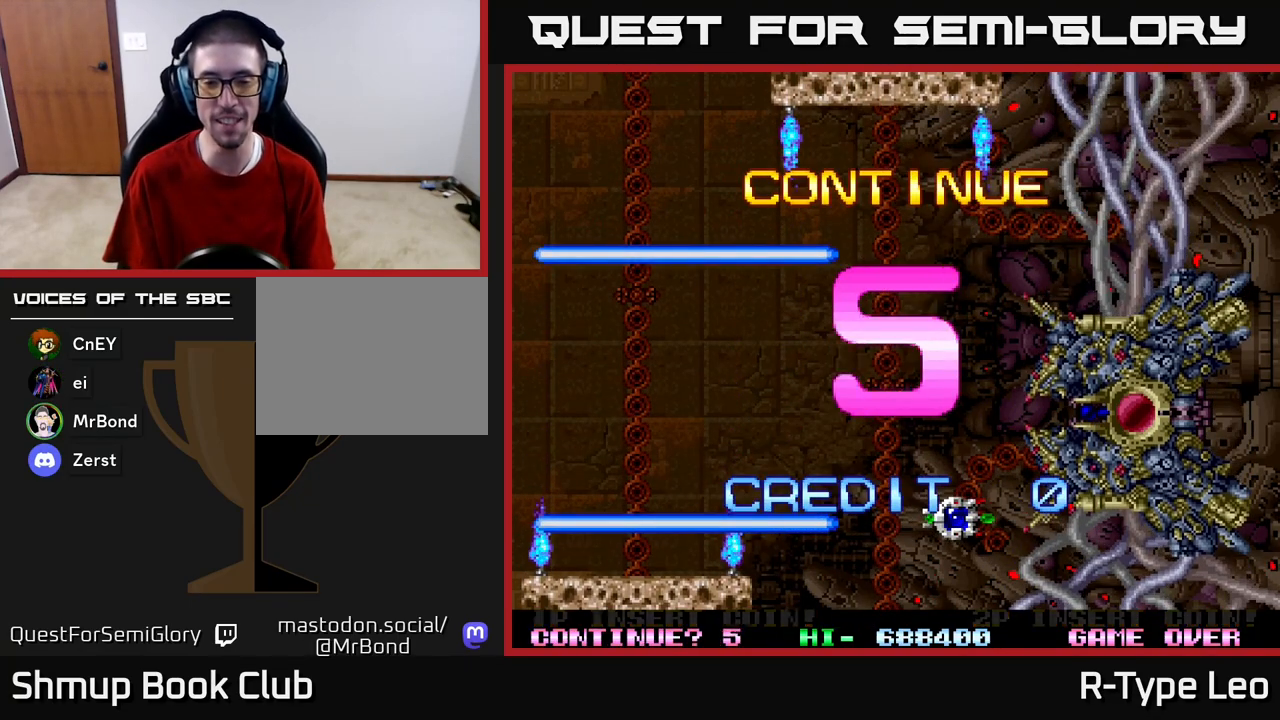
{"buttons": ["R2"], "left_stick": "center", "right_stick": "center", "events": []}
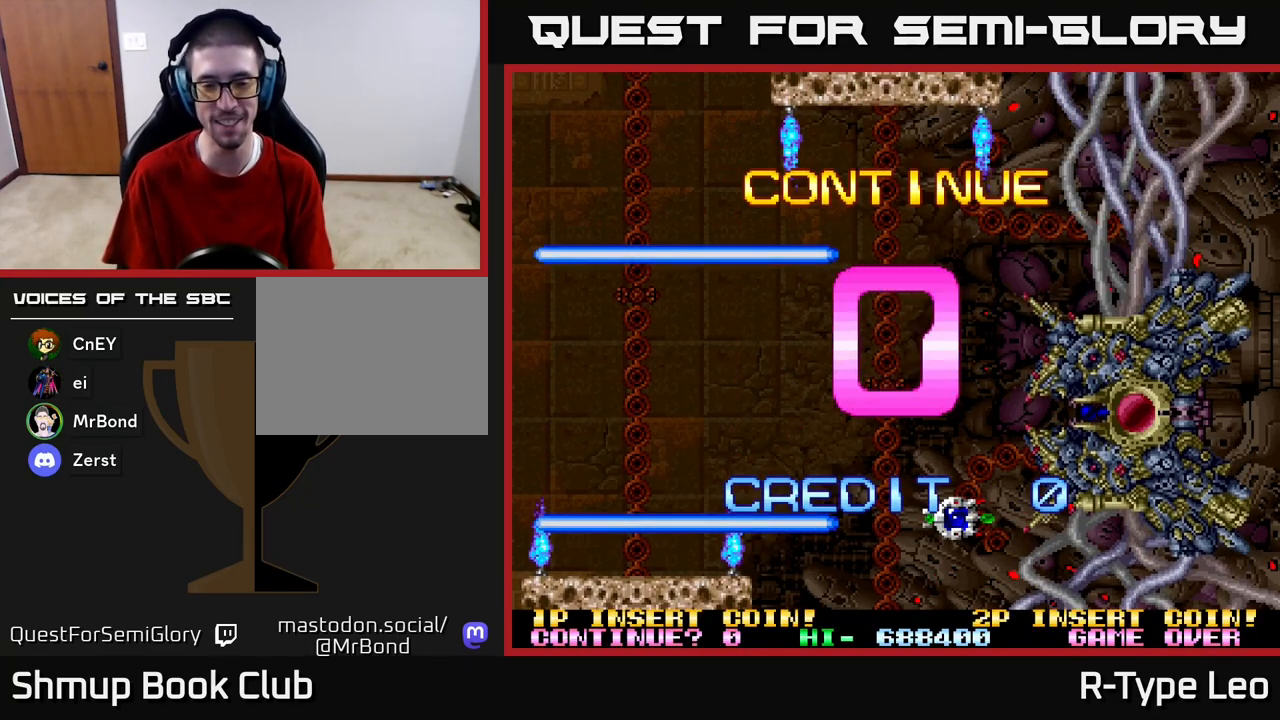
{"buttons": ["R2"], "left_stick": "center", "right_stick": "center", "events": []}
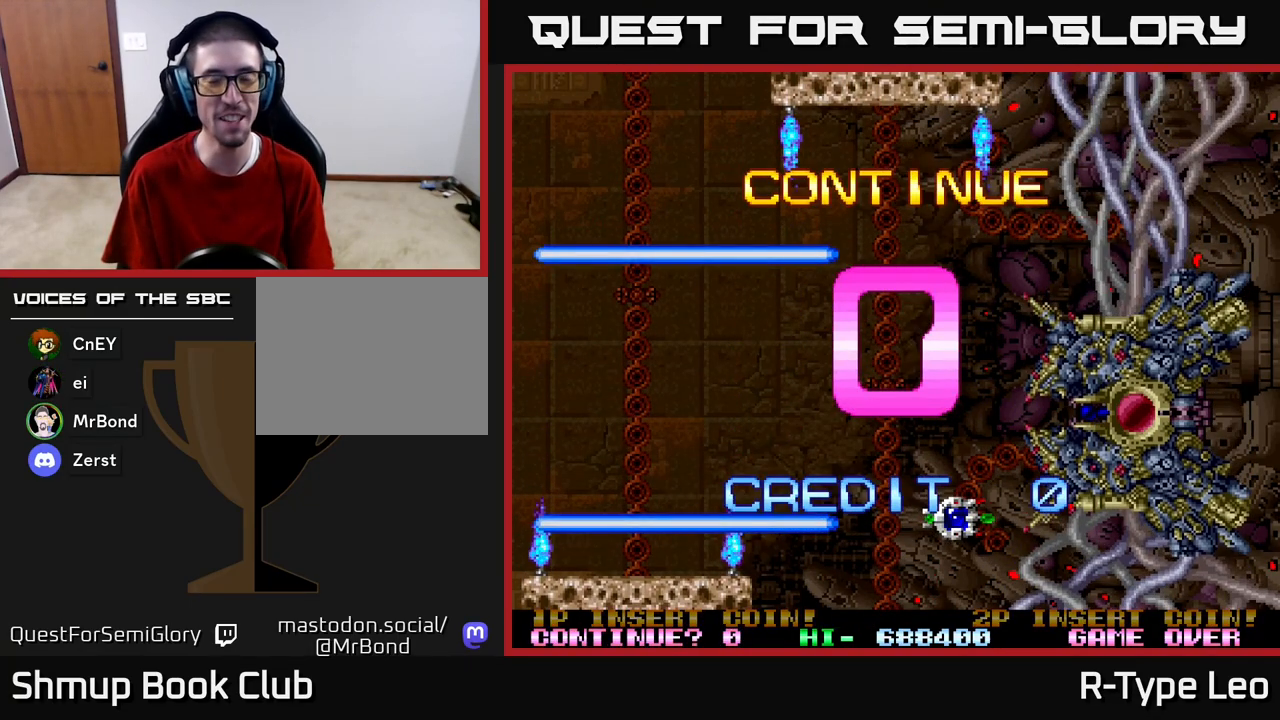
{"buttons": ["R2"], "left_stick": "center", "right_stick": "center", "events": []}
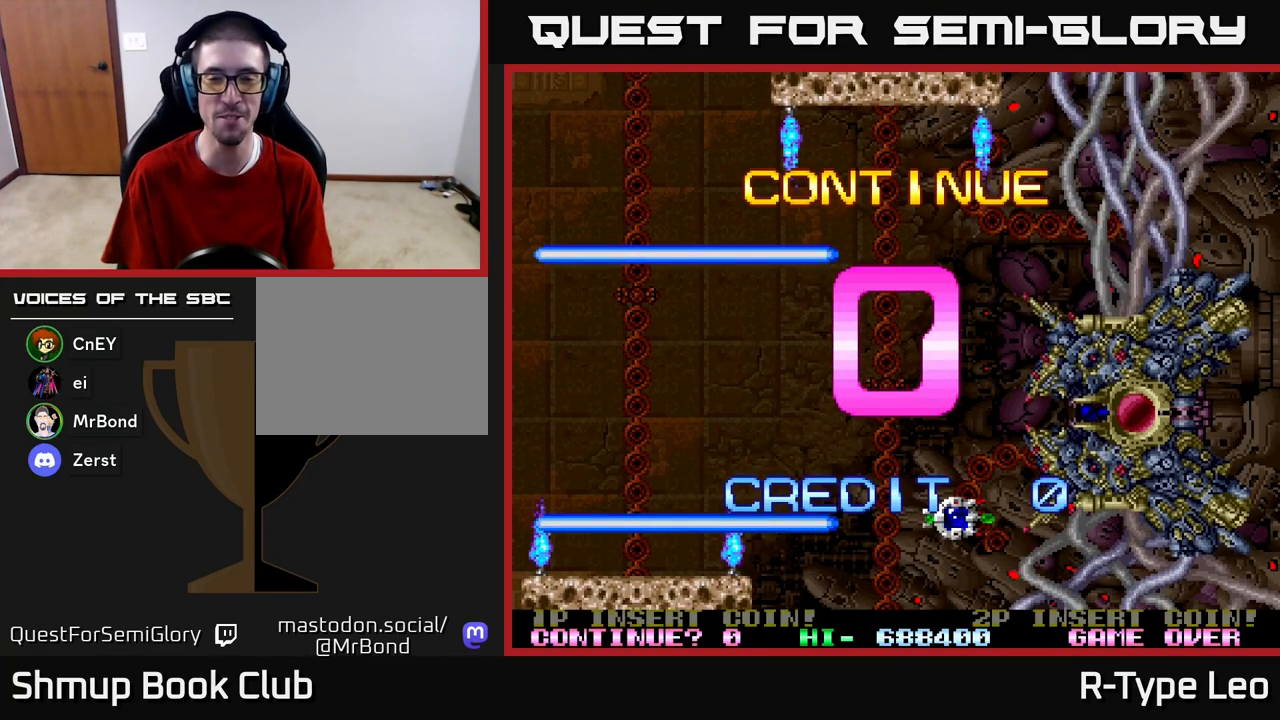
{"buttons": ["R2"], "left_stick": "center", "right_stick": "center", "events": [[283, "R2", "up"], [367, "R2", "down"]]}
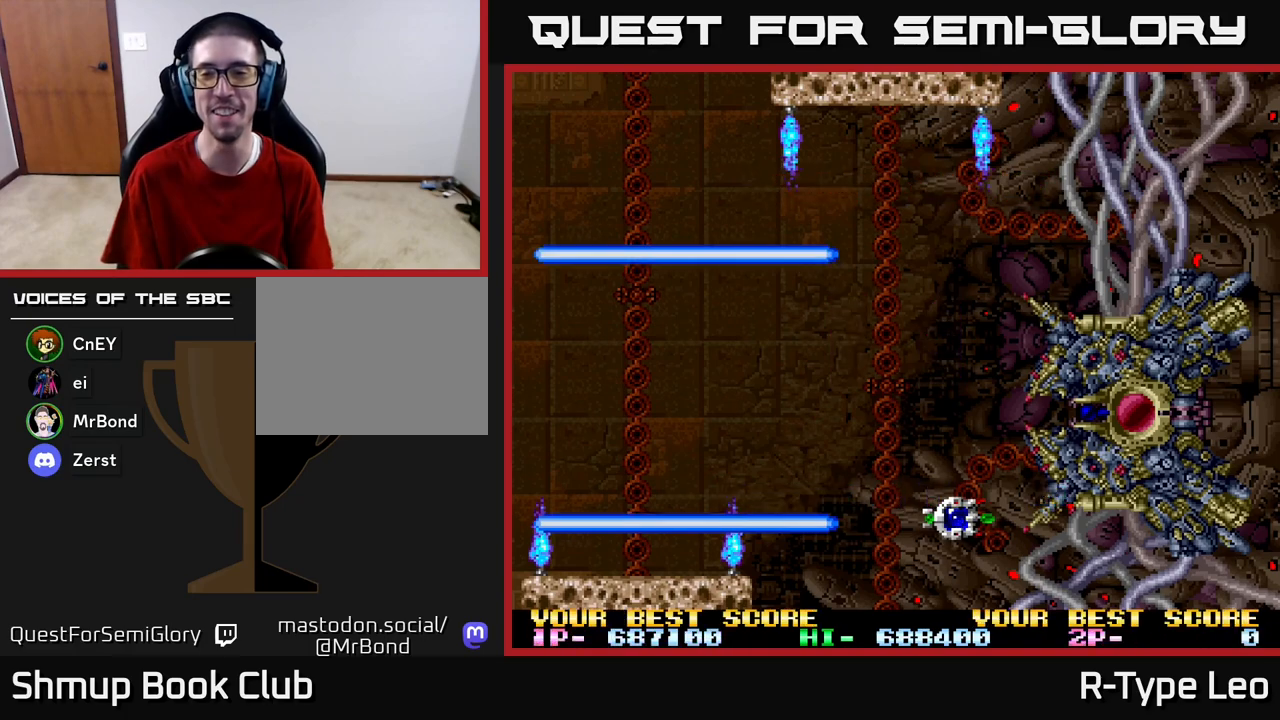
{"buttons": ["R2"], "left_stick": "center", "right_stick": "center", "events": []}
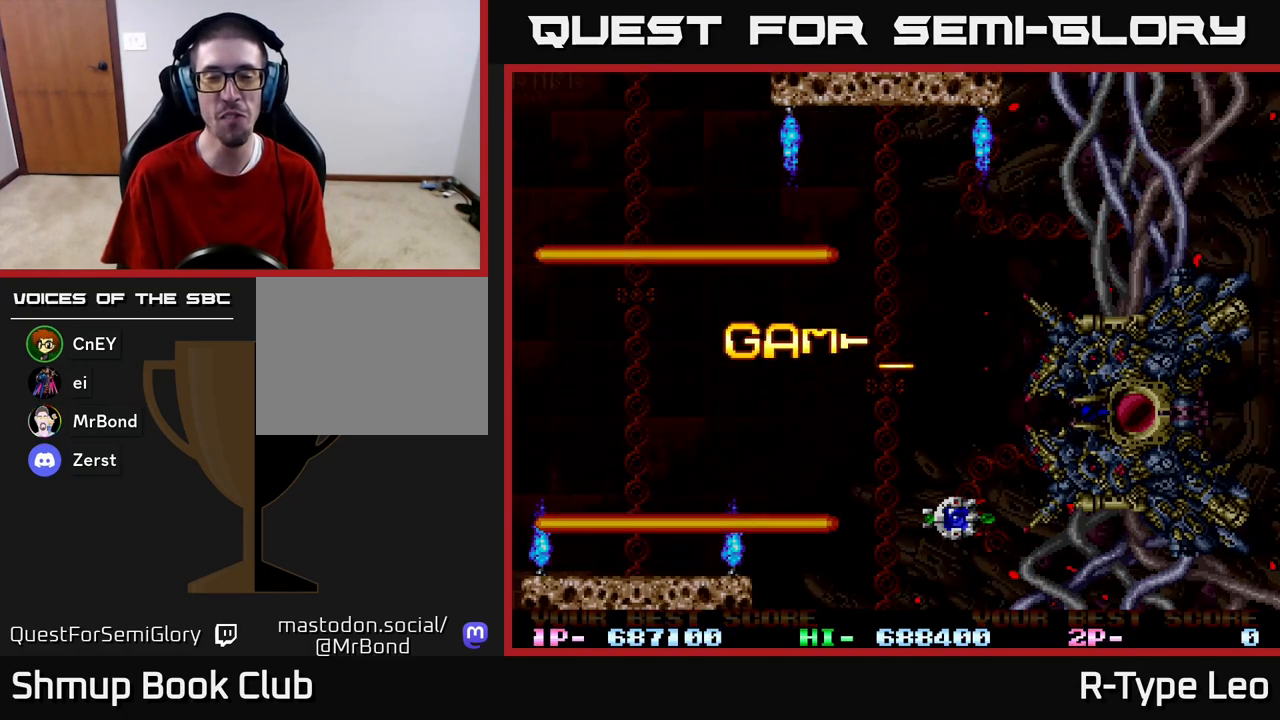
{"buttons": ["R2"], "left_stick": "center", "right_stick": "center", "events": []}
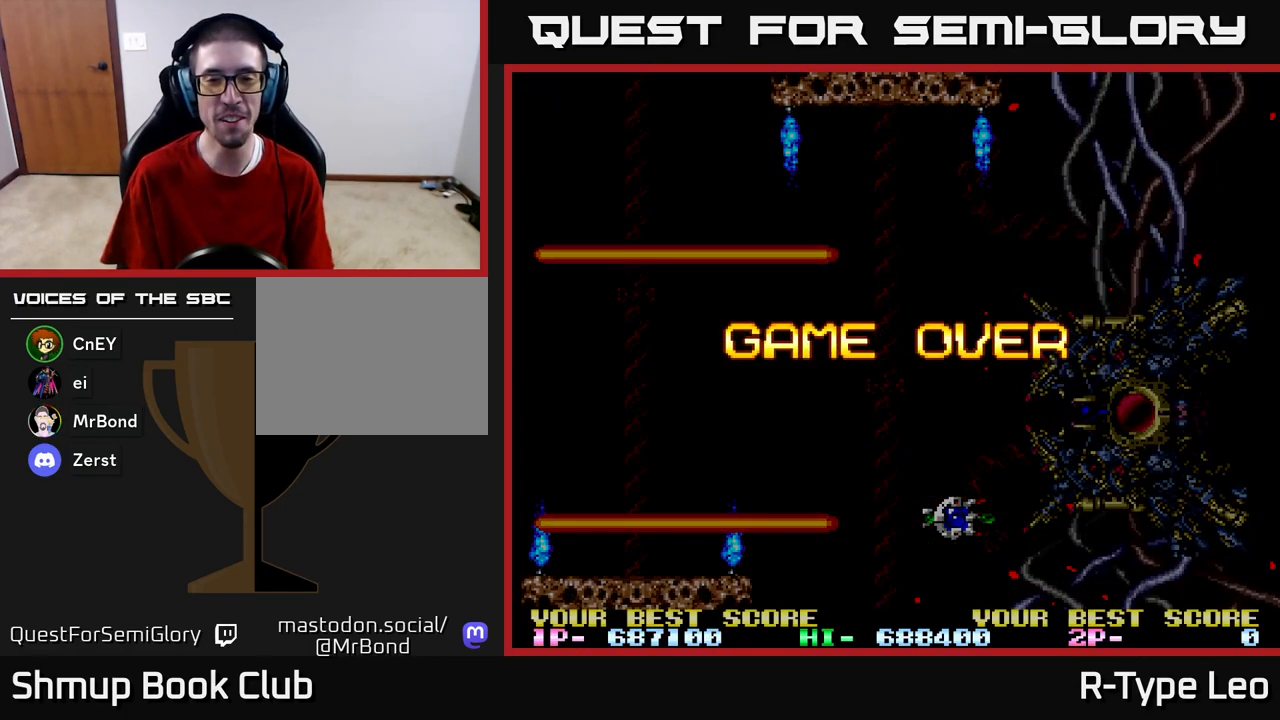
{"buttons": ["R2"], "left_stick": "center", "right_stick": "center", "events": [[50, "R2", "up"], [133, "R2", "down"]]}
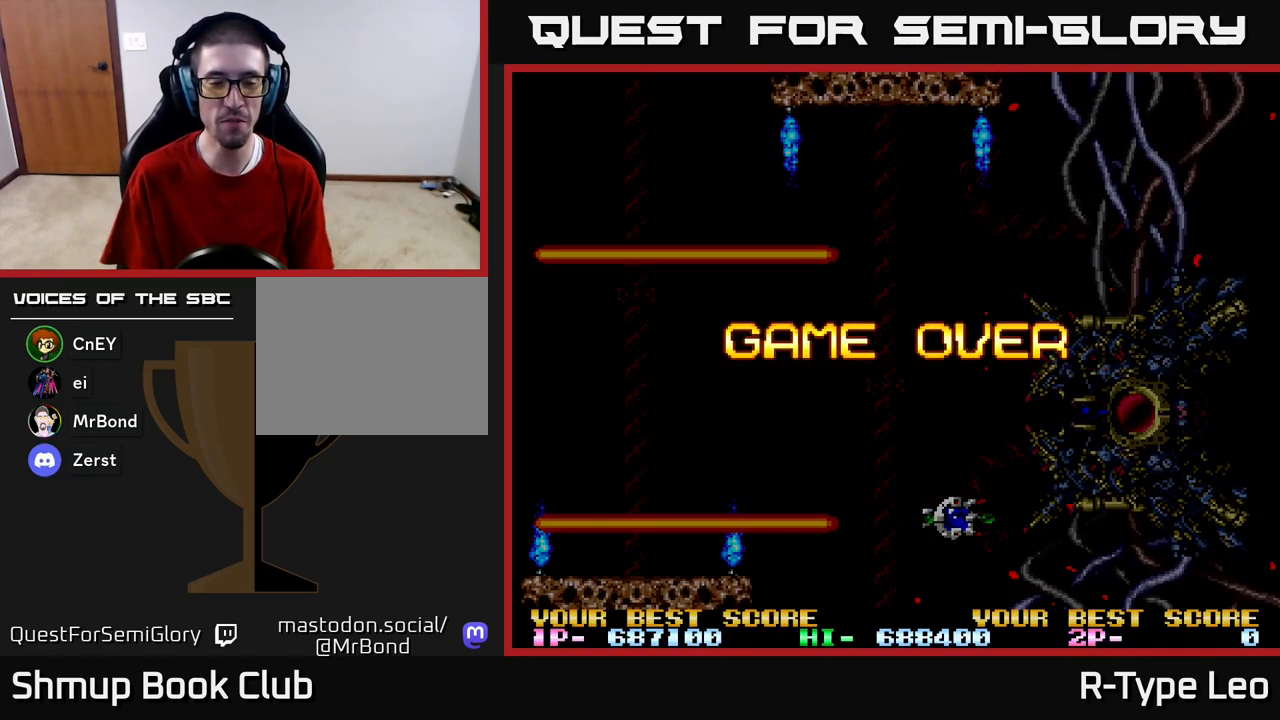
{"buttons": ["R2"], "left_stick": "center", "right_stick": "center", "events": []}
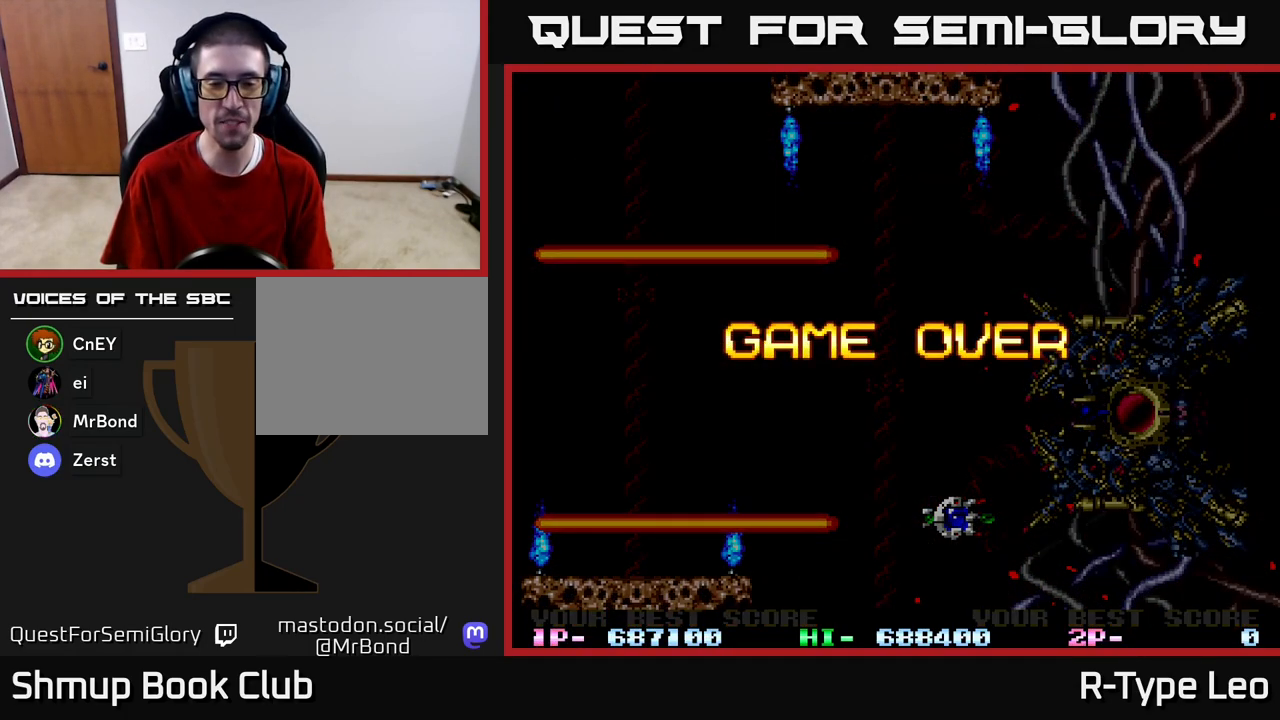
{"buttons": ["R2"], "left_stick": "center", "right_stick": "center", "events": [[67, "R2", "up"], [267, "R2", "down"]]}
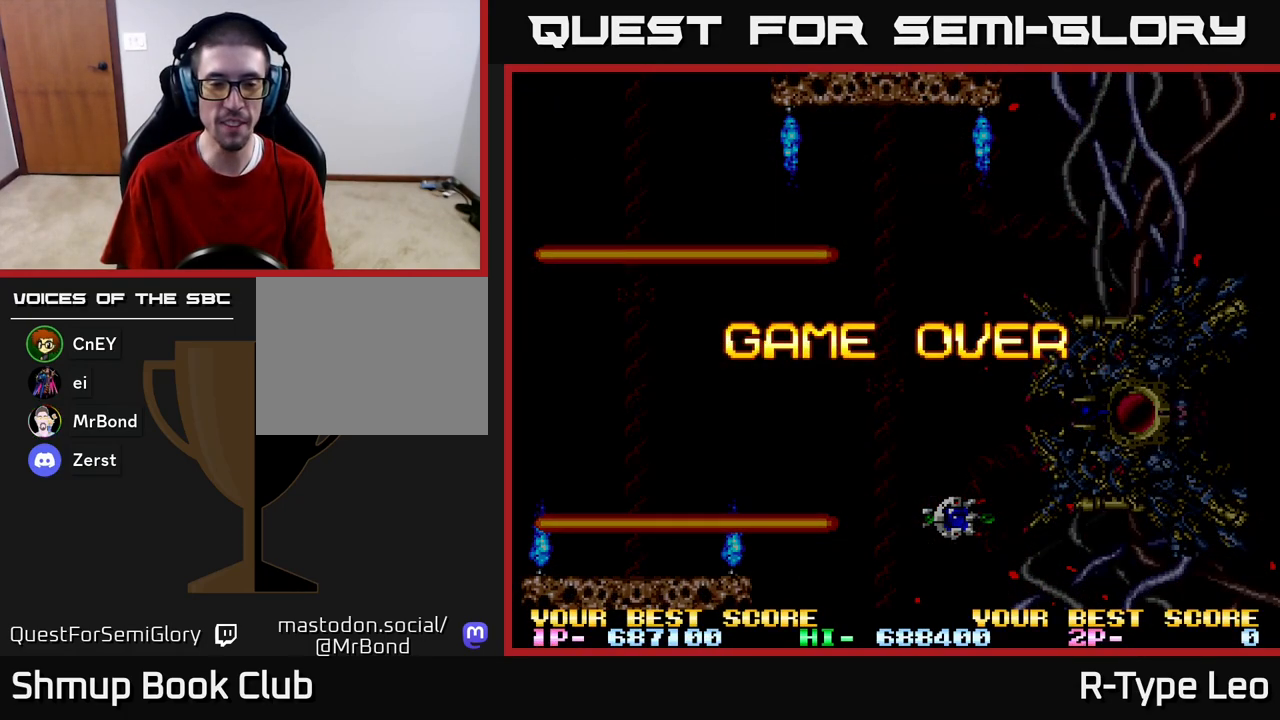
{"buttons": ["R2"], "left_stick": "center", "right_stick": "center", "events": [[233, "R2", "up"], [450, "R2", "down"]]}
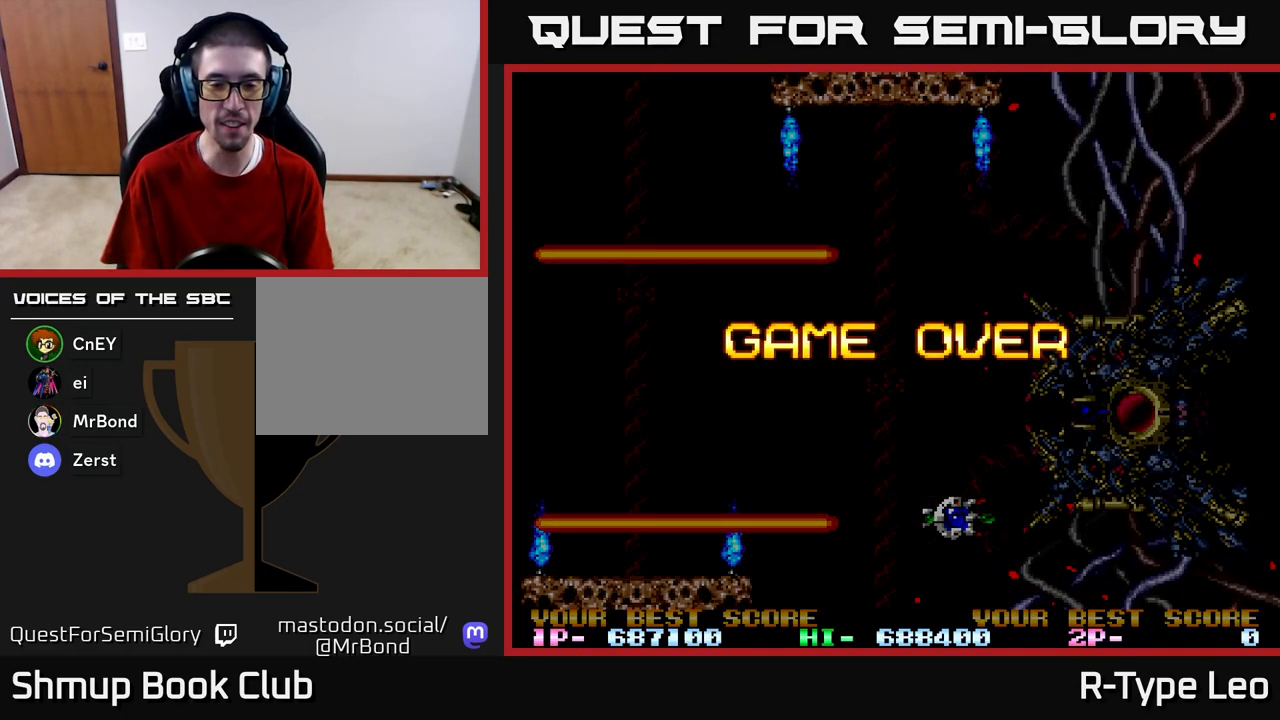
{"buttons": [], "left_stick": "center", "right_stick": "center", "events": [[267, "R2", "up"]]}
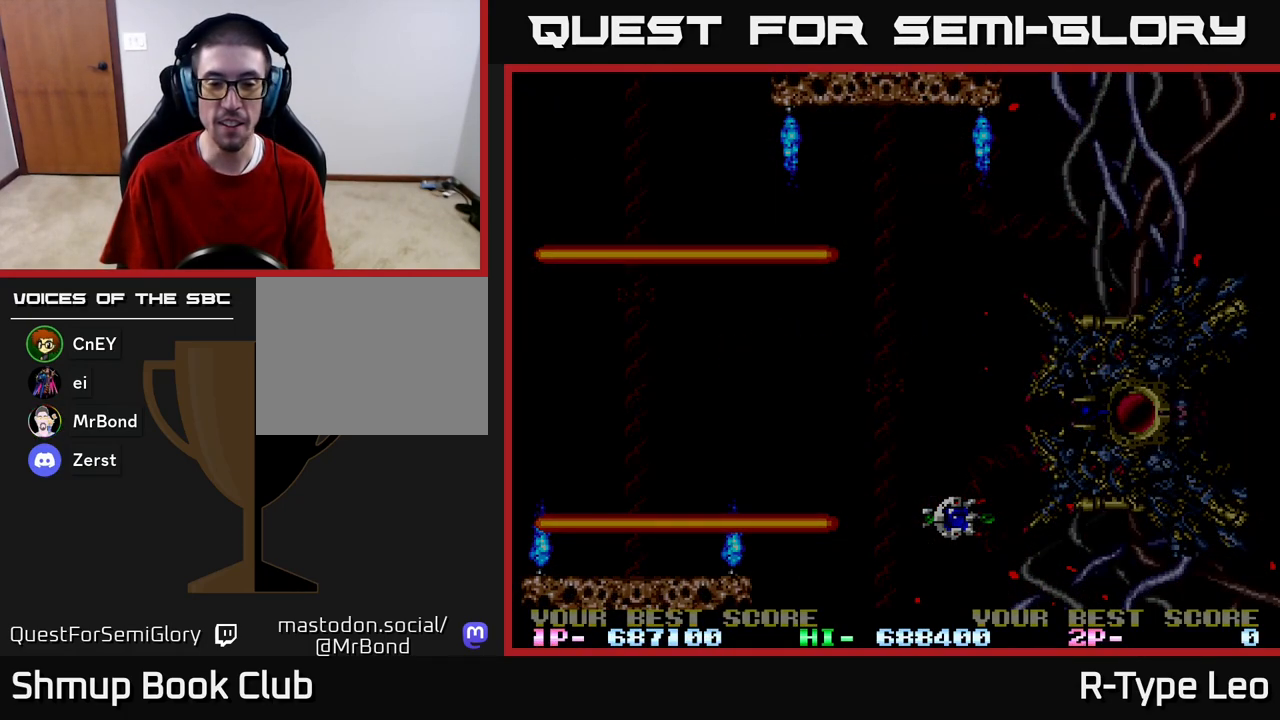
{"buttons": [], "left_stick": "center", "right_stick": "center", "events": [[33, "R2", "down"], [400, "R2", "up"]]}
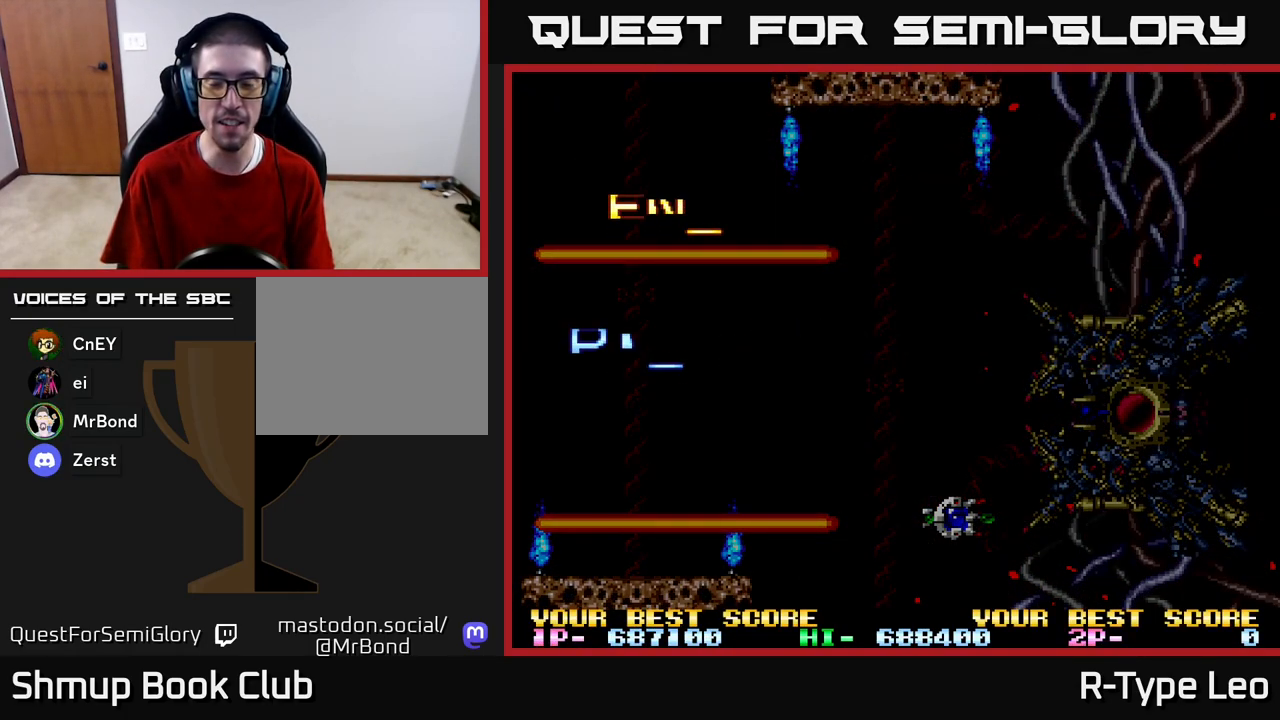
{"buttons": ["R2"], "left_stick": "center", "right_stick": "center", "events": [[400, "R2", "down"]]}
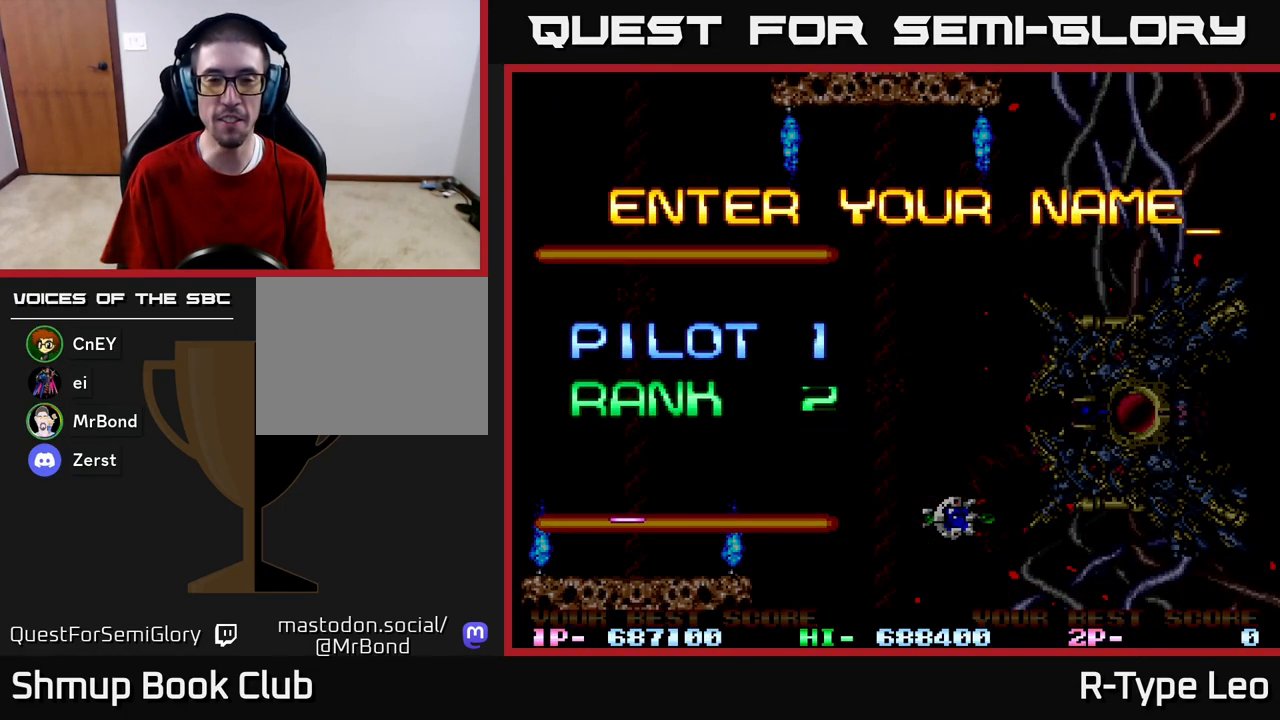
{"buttons": ["R2"], "left_stick": "center", "right_stick": "center", "events": [[150, "R2", "up"], [317, "R2", "down"]]}
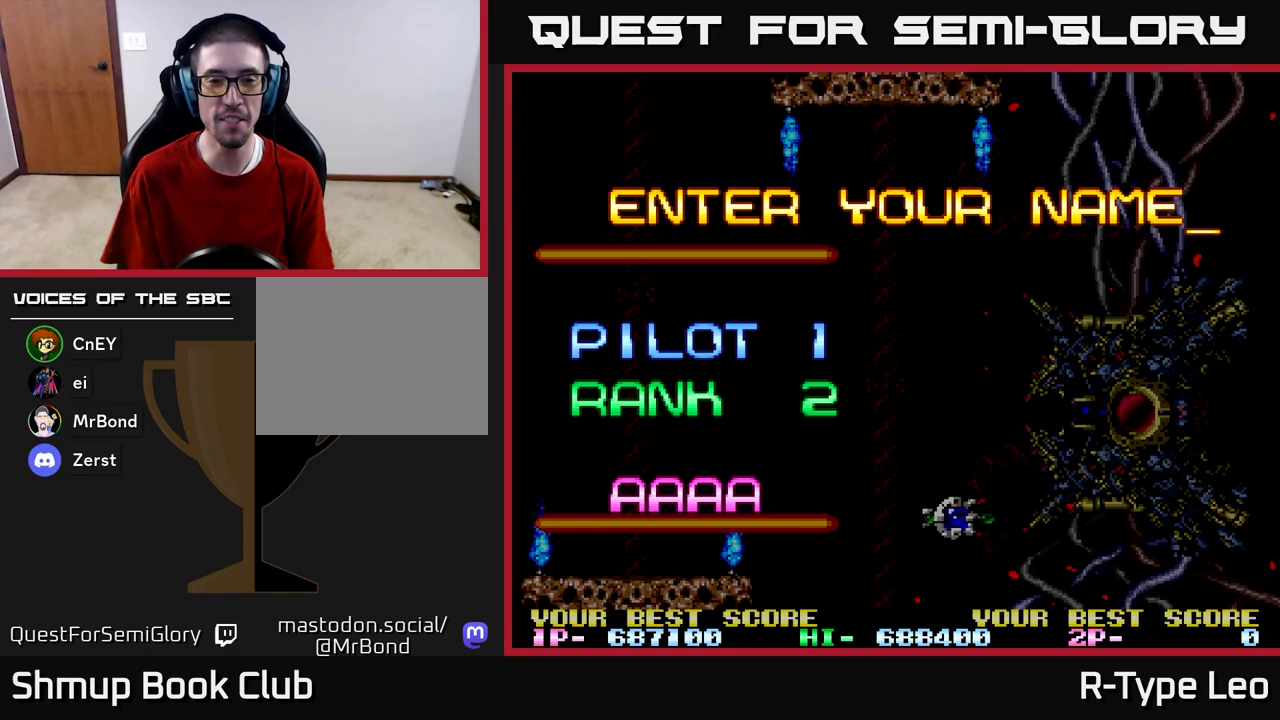
{"buttons": ["R2"], "left_stick": "center", "right_stick": "center", "events": []}
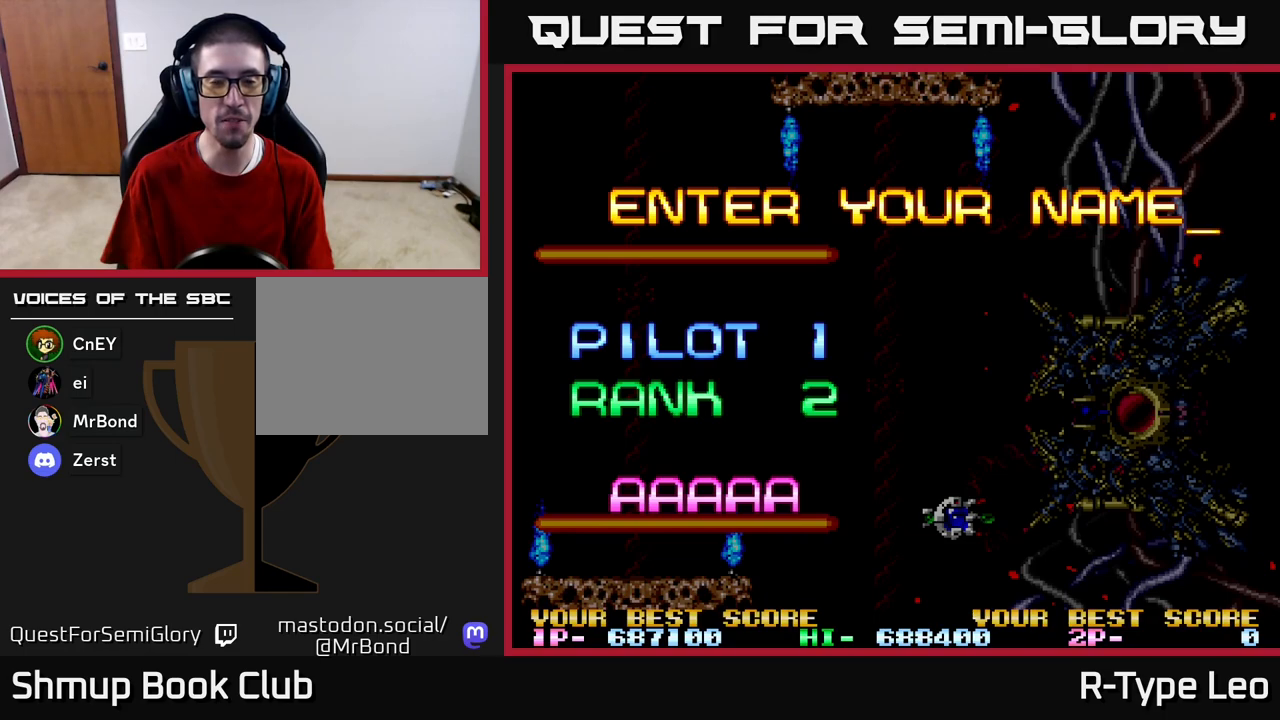
{"buttons": ["R2"], "left_stick": "center", "right_stick": "center", "events": [[200, "R2", "up"], [283, "R2", "down"], [367, "R2", "up"], [450, "R2", "down"]]}
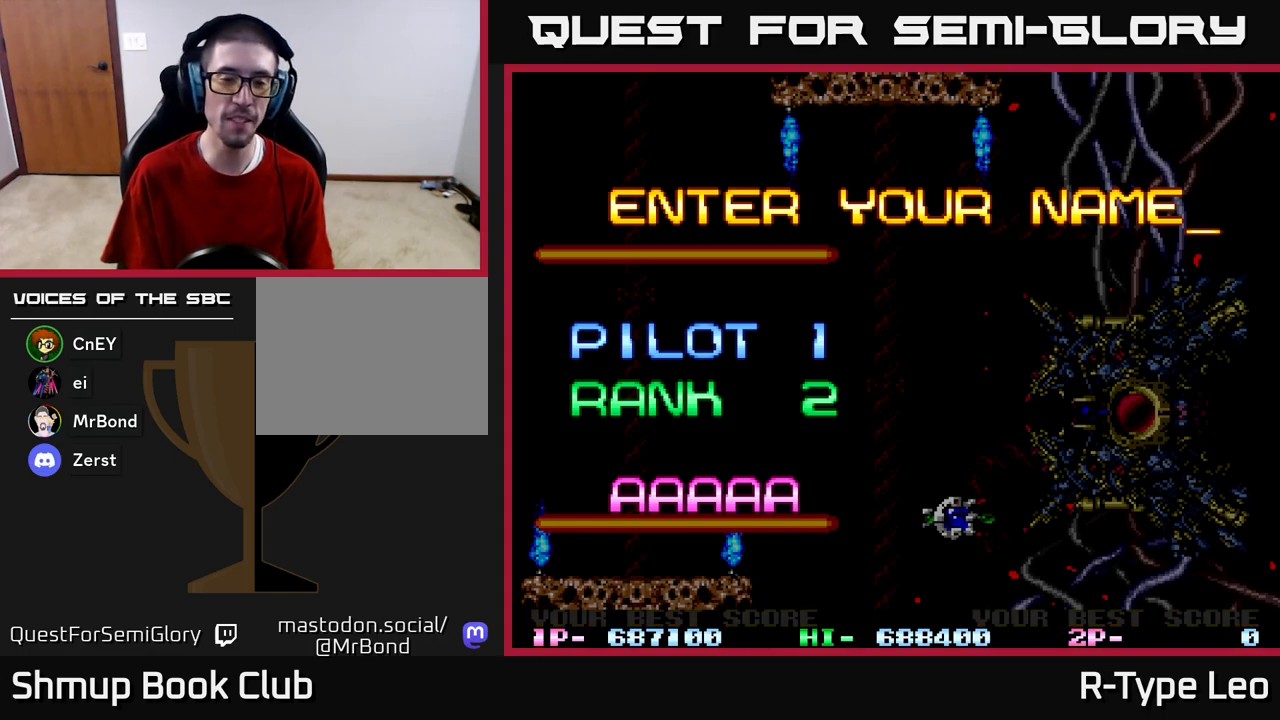
{"buttons": ["R2"], "left_stick": "center", "right_stick": "center", "events": [[67, "R2", "up"], [133, "R2", "down"], [250, "R2", "up"], [317, "R2", "down"], [417, "R2", "up"], [483, "R2", "down"]]}
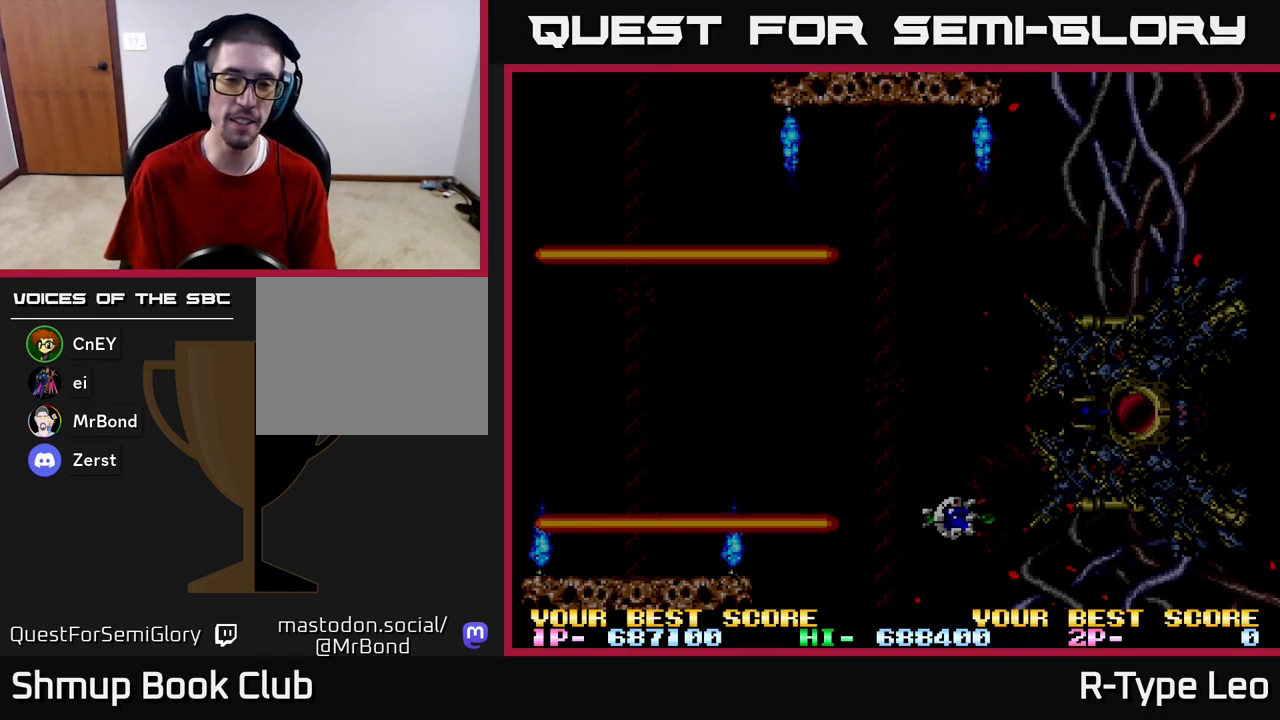
{"buttons": [], "left_stick": "center", "right_stick": "center", "events": [[100, "R2", "up"], [167, "R2", "down"], [283, "R2", "up"], [367, "R2", "down"], [483, "R2", "up"]]}
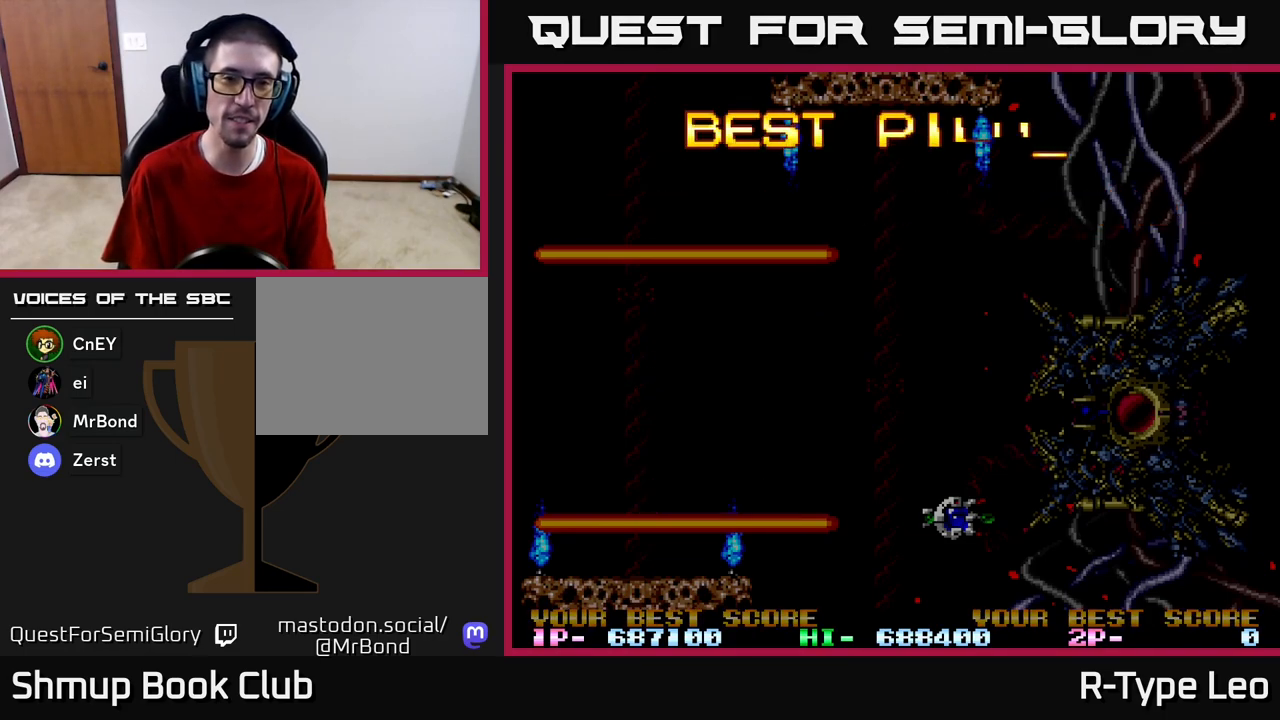
{"buttons": [], "left_stick": "center", "right_stick": "center", "events": [[83, "R2", "down"], [250, "R2", "up"], [333, "R2", "down"], [483, "R2", "up"]]}
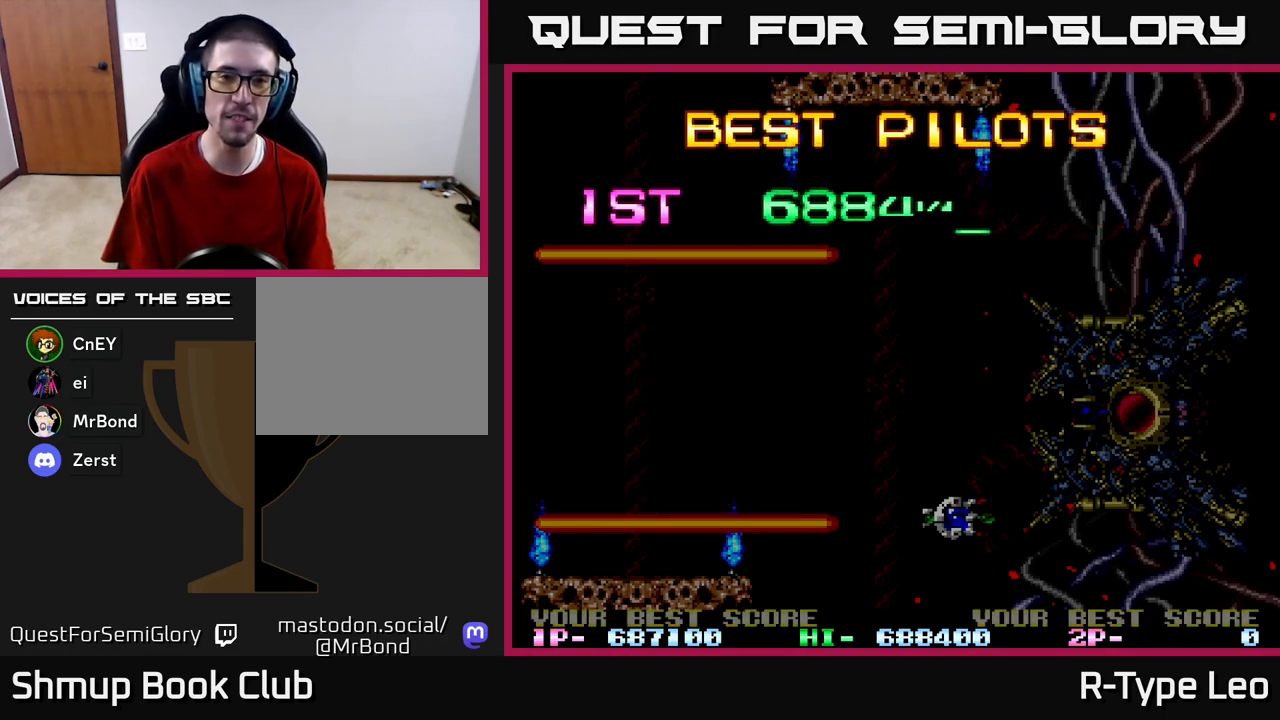
{"buttons": ["R2"], "left_stick": "center", "right_stick": "center", "events": [[217, "R2", "down"], [400, "R2", "up"], [500, "R2", "down"]]}
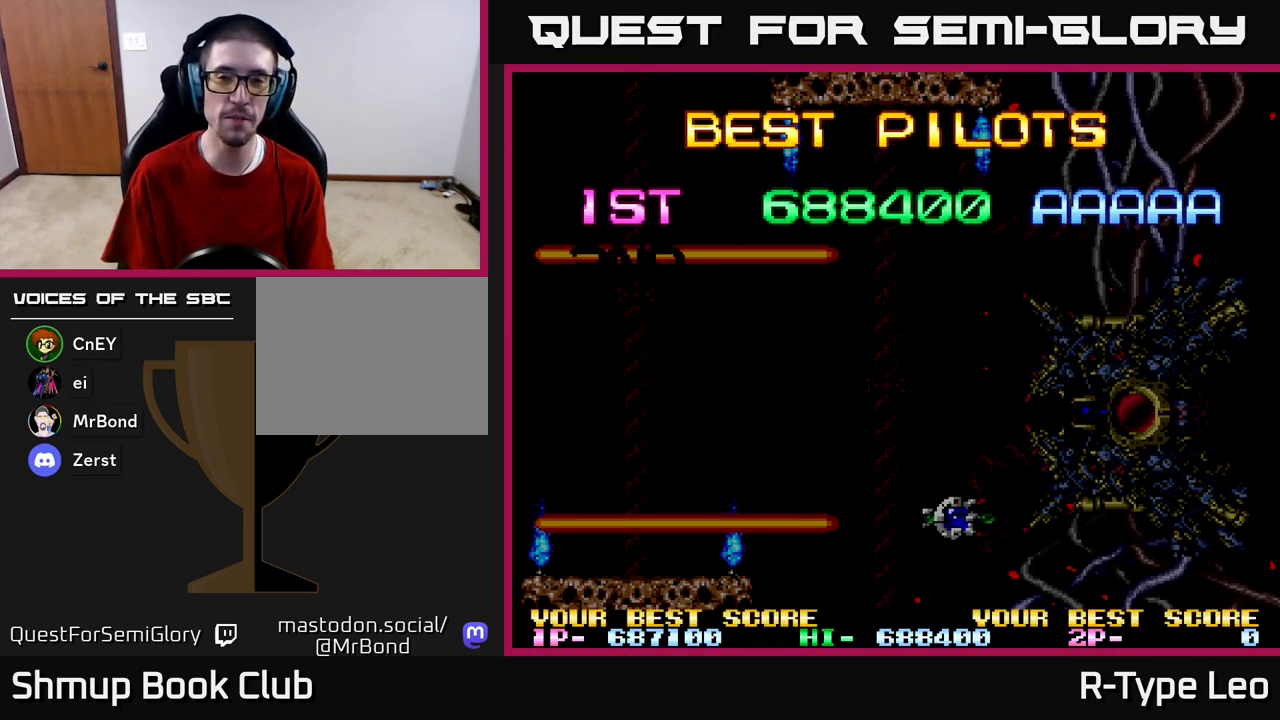
{"buttons": ["R2"], "left_stick": "center", "right_stick": "center", "events": []}
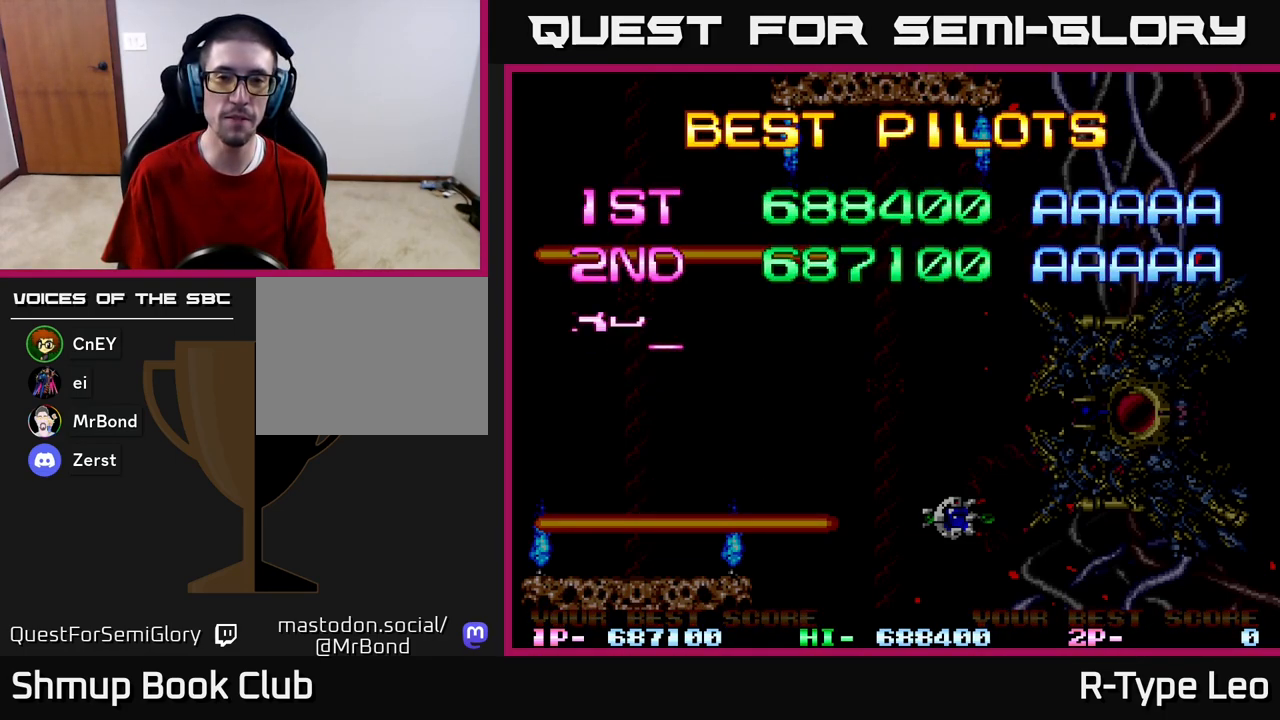
{"buttons": [], "left_stick": "center", "right_stick": "center", "events": [[350, "R2", "up"]]}
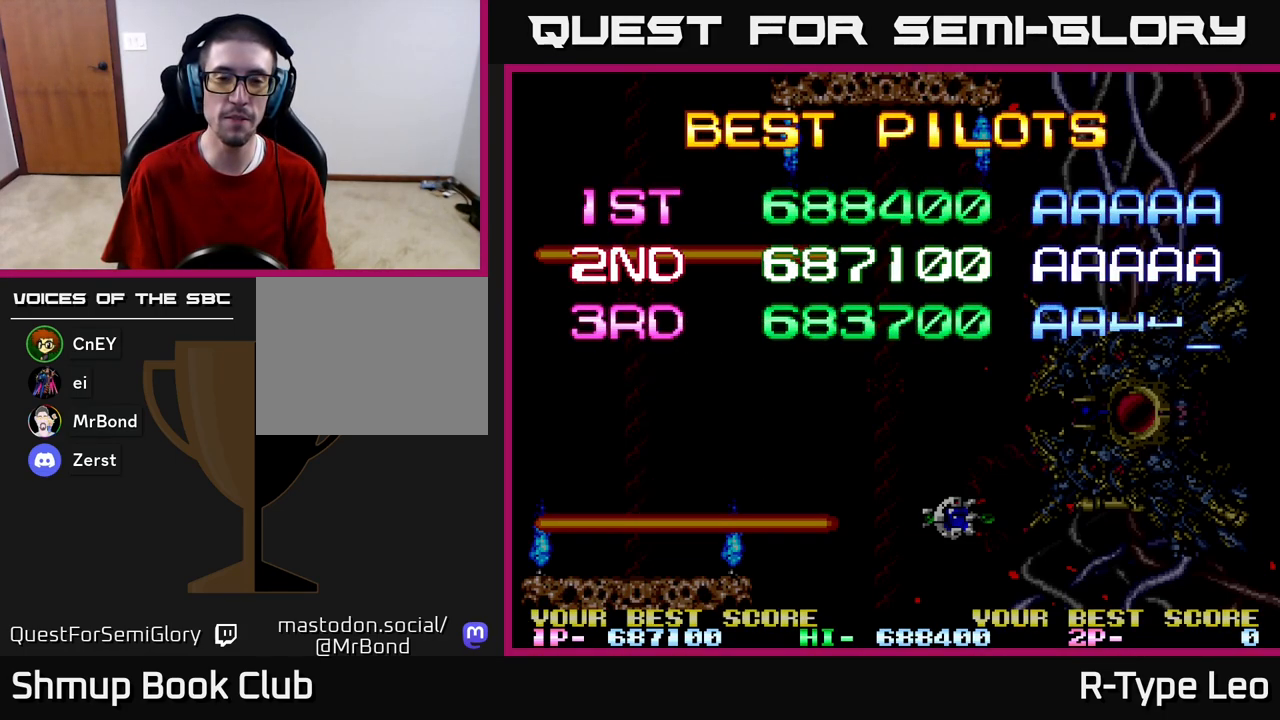
{"buttons": [], "left_stick": "center", "right_stick": "center", "events": [[200, "SELECT", "down"], [333, "SELECT", "up"]]}
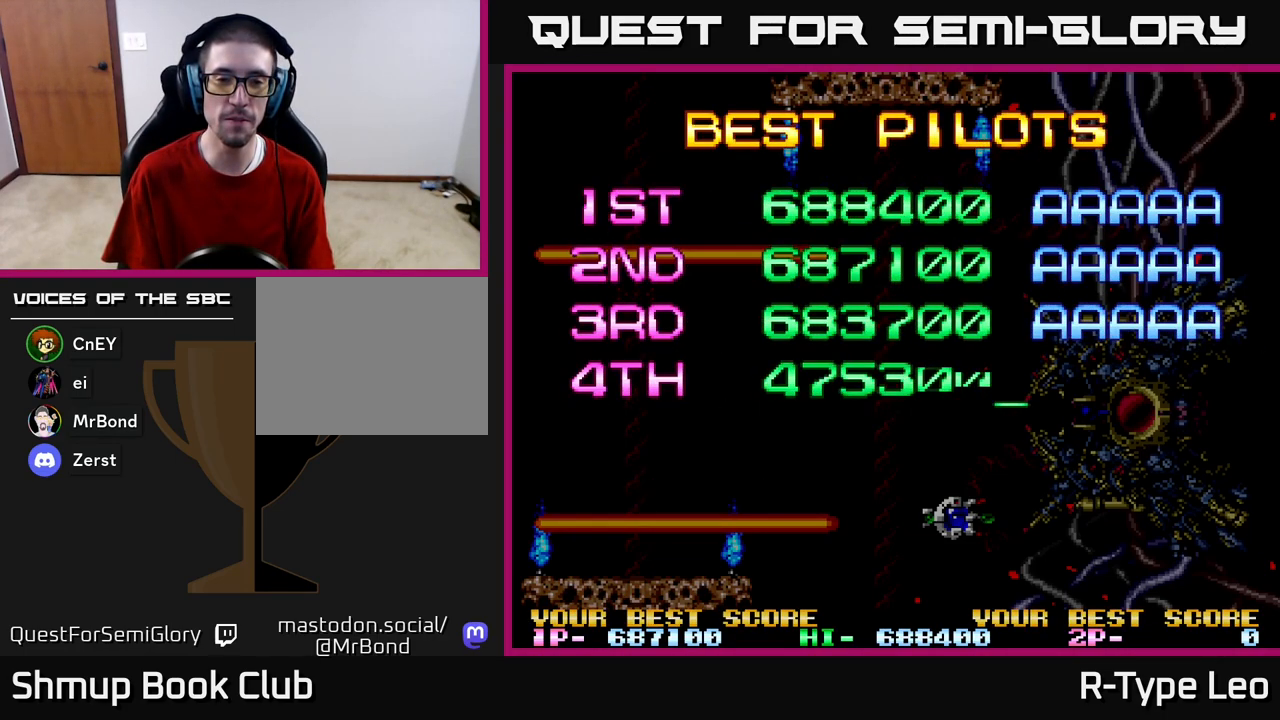
{"buttons": ["START"], "left_stick": "center", "right_stick": "center", "events": [[500, "START", "down"]]}
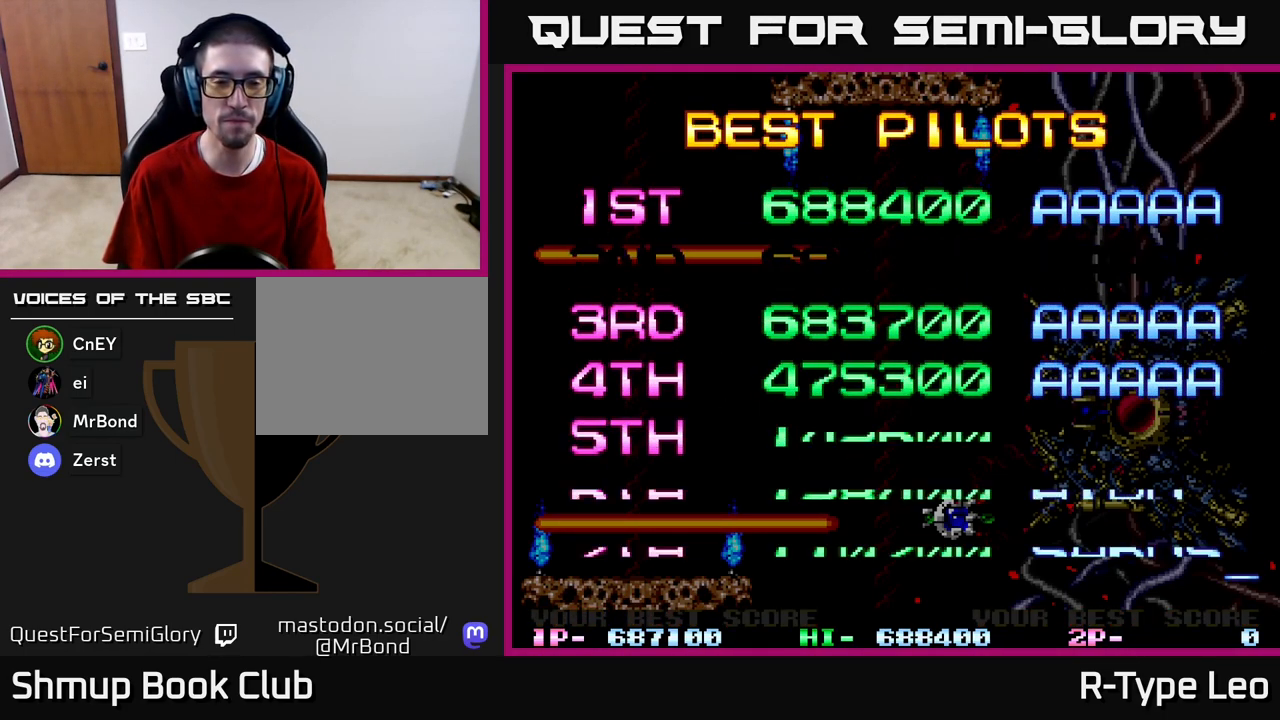
{"buttons": [], "left_stick": "center", "right_stick": "center", "events": [[100, "START", "up"], [200, "START", "down"], [283, "START", "up"], [383, "START", "down"], [500, "START", "up"]]}
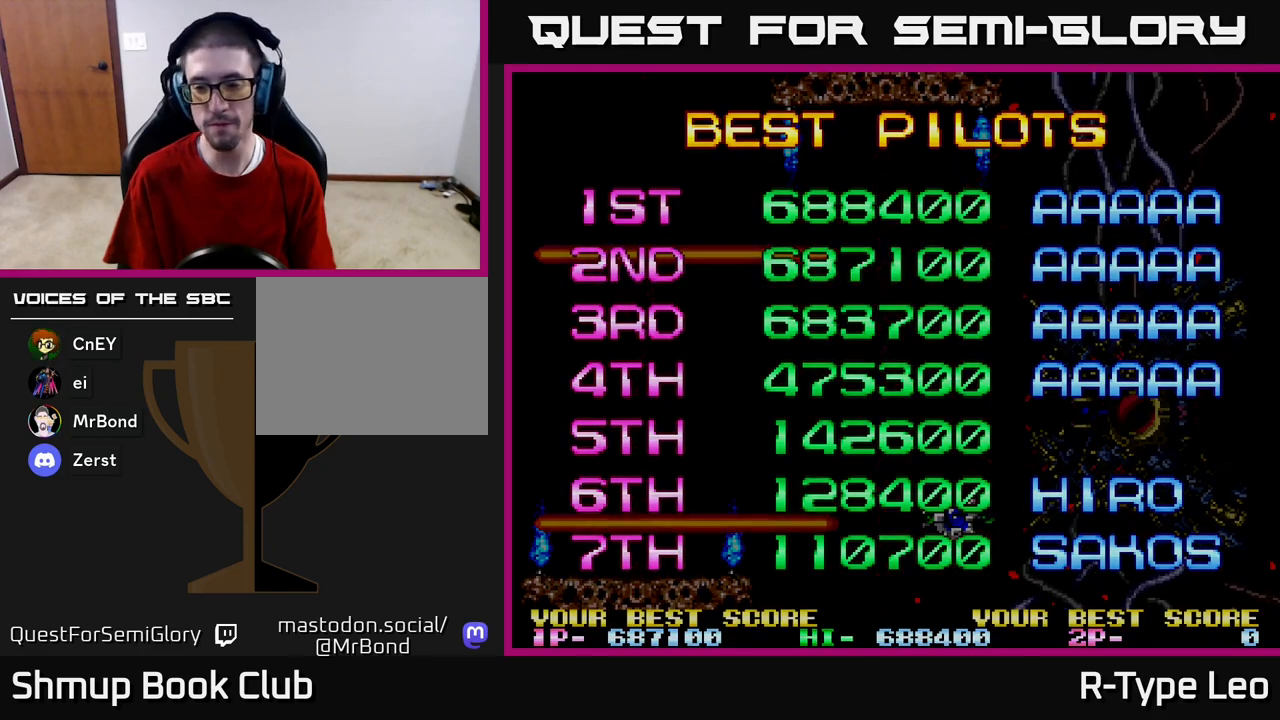
{"buttons": ["START"], "left_stick": "center", "right_stick": "center", "events": [[67, "START", "down"], [183, "START", "up"], [267, "START", "down"], [400, "START", "up"], [450, "START", "down"]]}
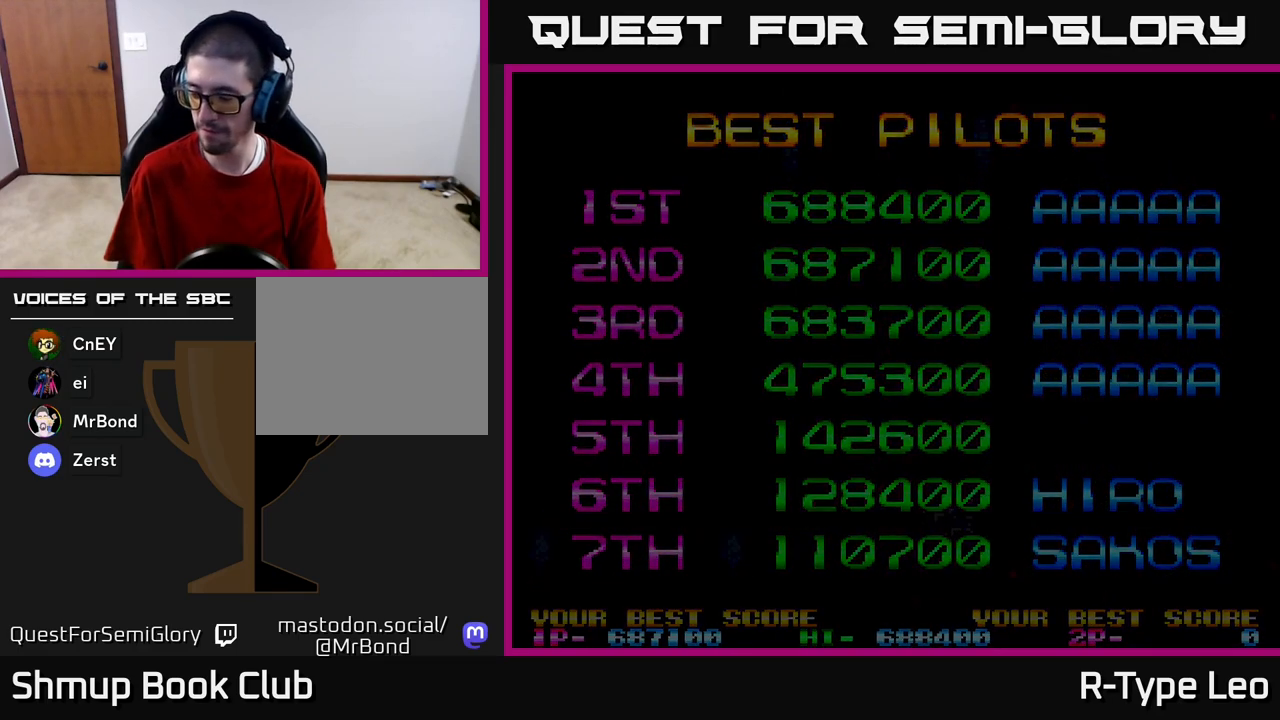
{"buttons": [], "left_stick": "center", "right_stick": "center", "events": [[83, "START", "up"], [167, "START", "down"], [267, "START", "up"]]}